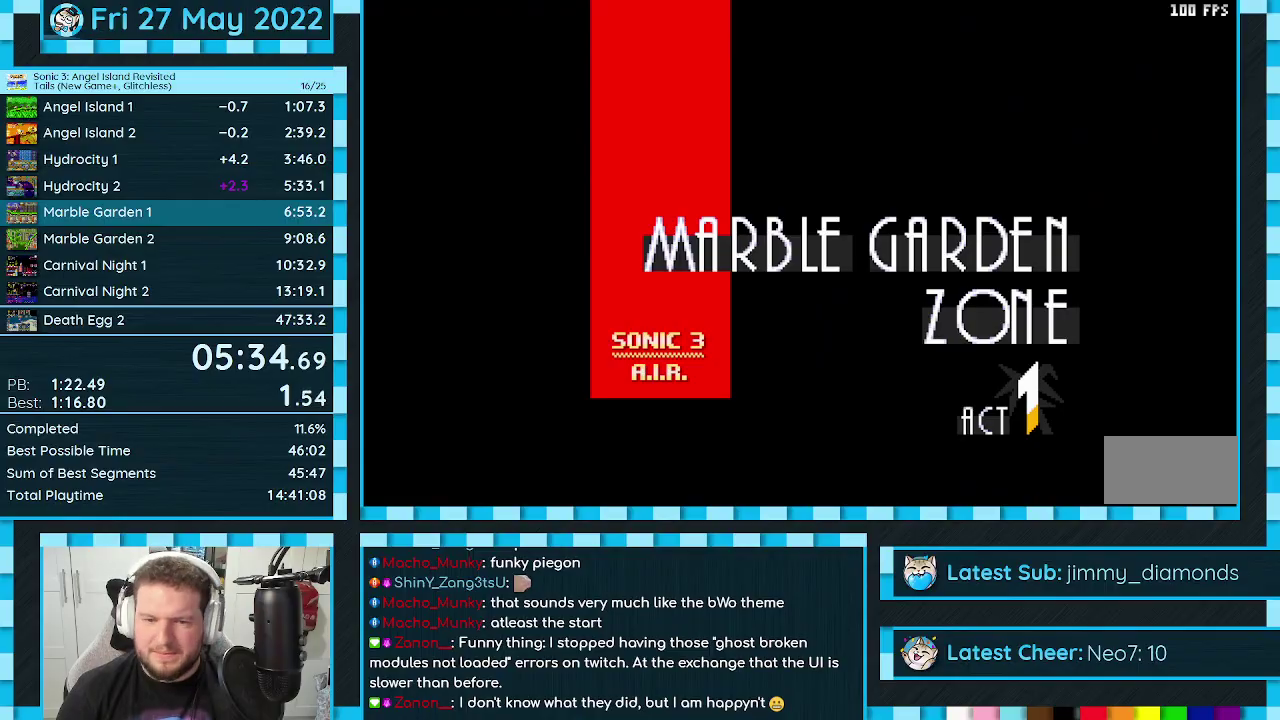
Gameplay with a controller (Xbox layout); each line is a JSON object with the inputs held at the frame after it. "events" lists button and stick changes between this image and that frame as [ms after this image, input, new state], when the widget could be followed in between. Not read: L2 L3 R2 R3.
{"buttons": ["DPAD_DOWN"], "events": []}
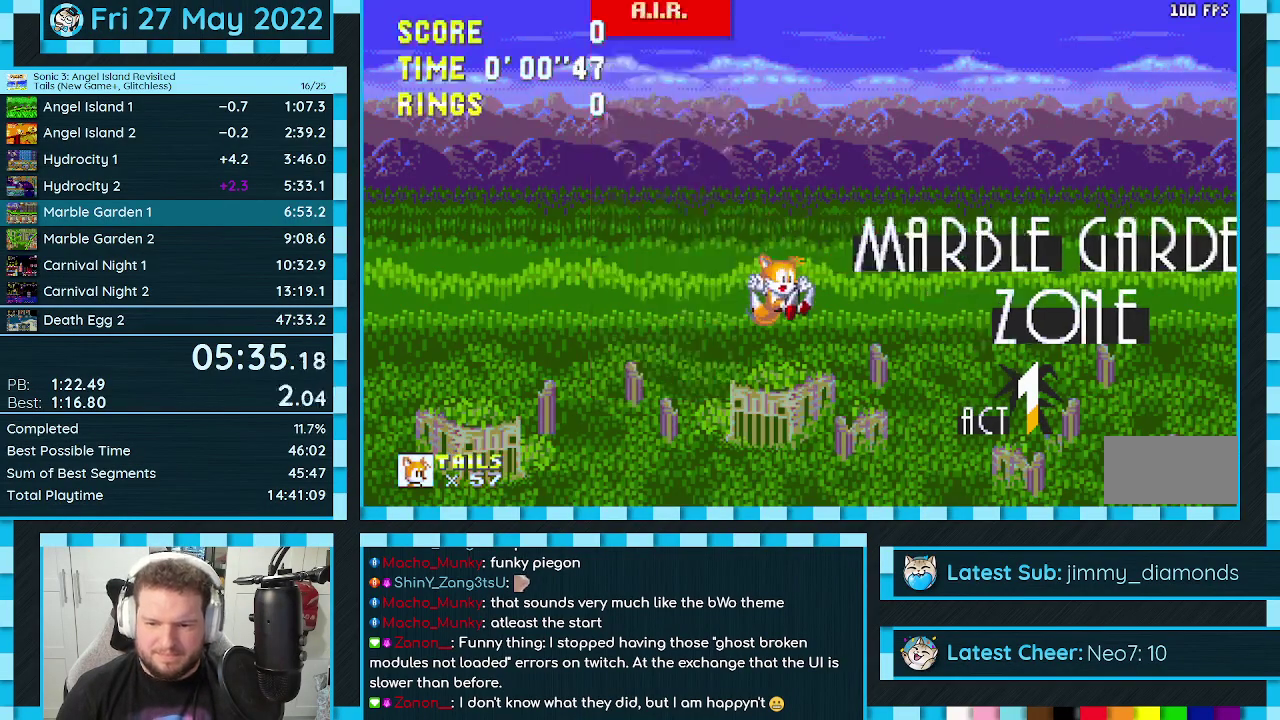
{"buttons": ["DPAD_DOWN"], "events": []}
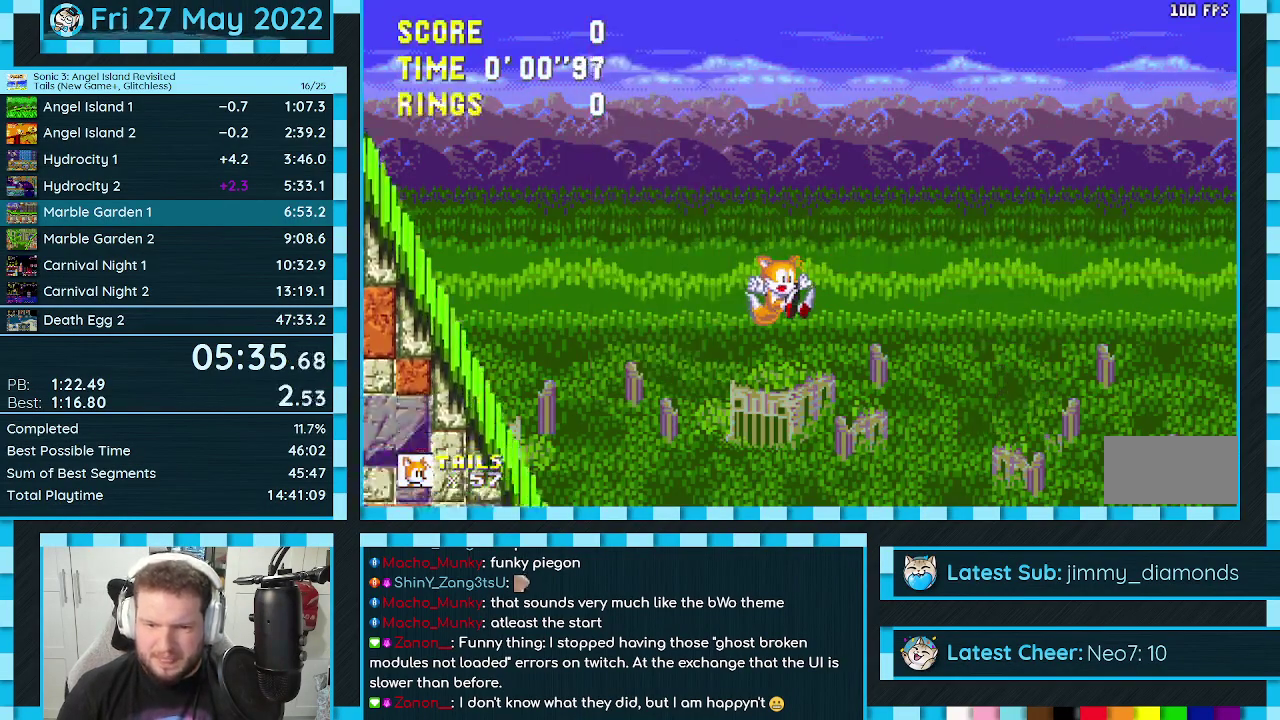
{"buttons": ["DPAD_DOWN"], "events": []}
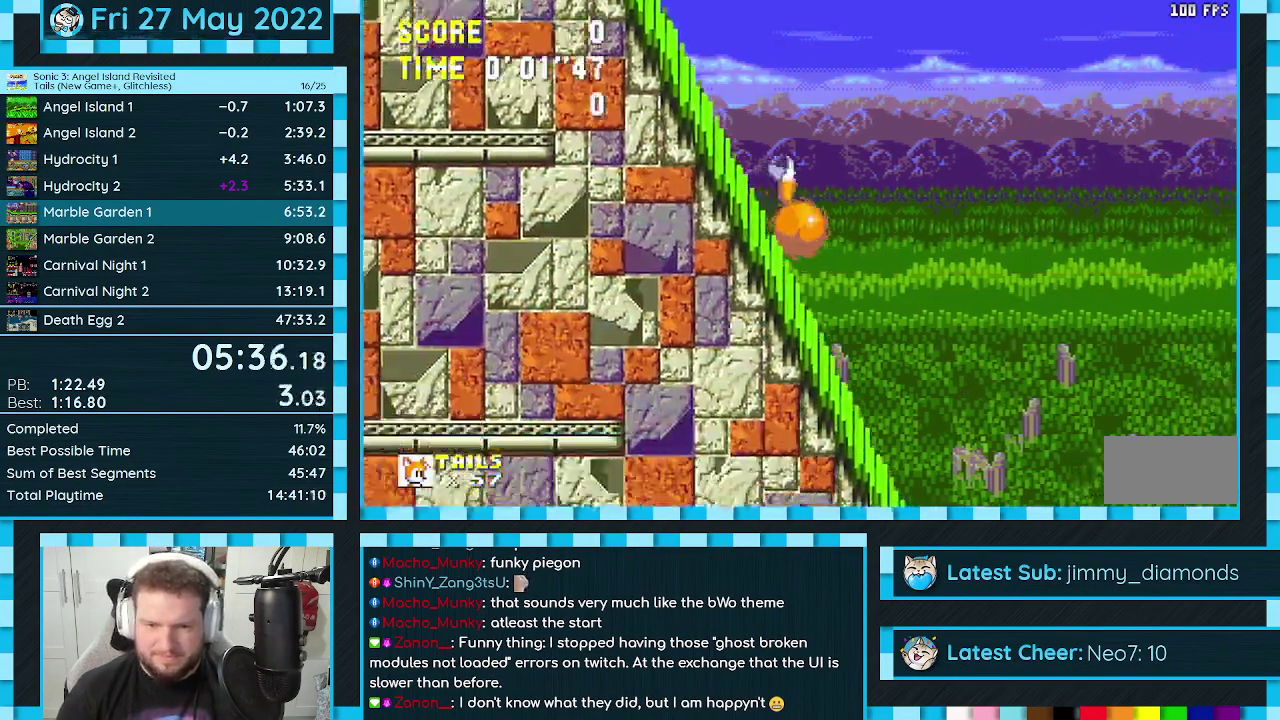
{"buttons": ["DPAD_DOWN"], "events": []}
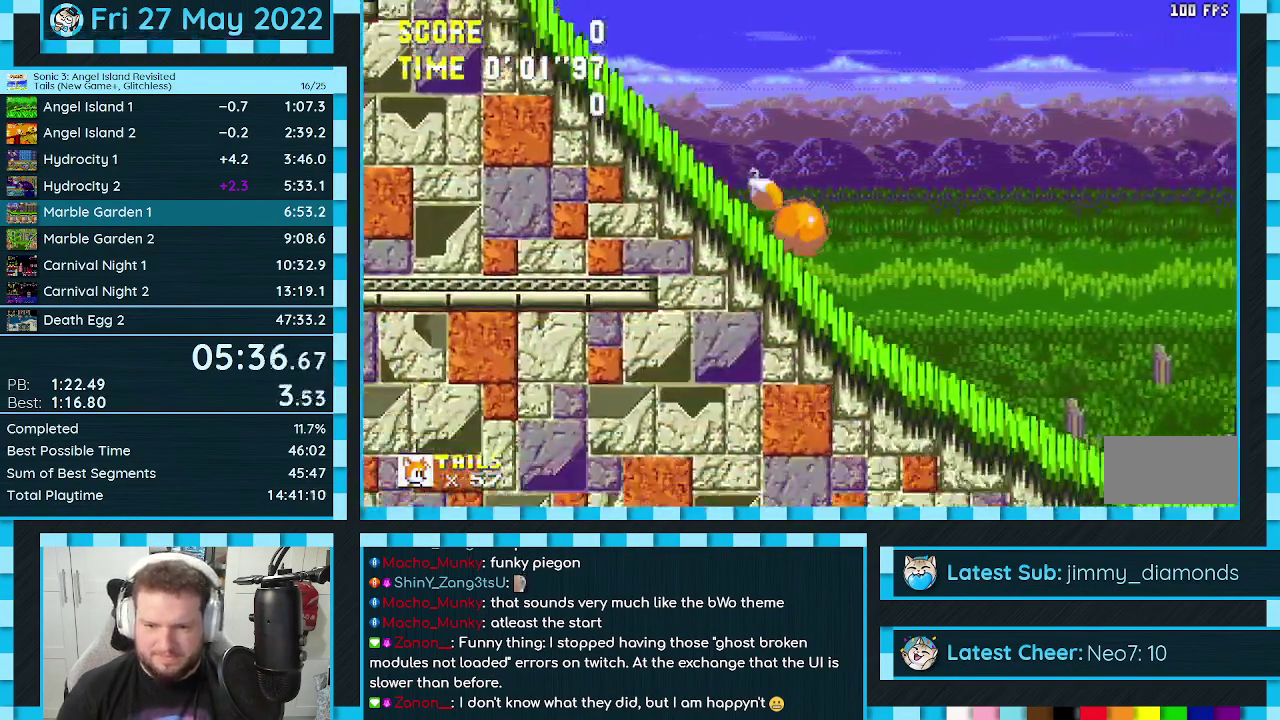
{"buttons": ["DPAD_LEFT"], "events": [[333, "DPAD_DOWN", "up"], [383, "DPAD_LEFT", "down"]]}
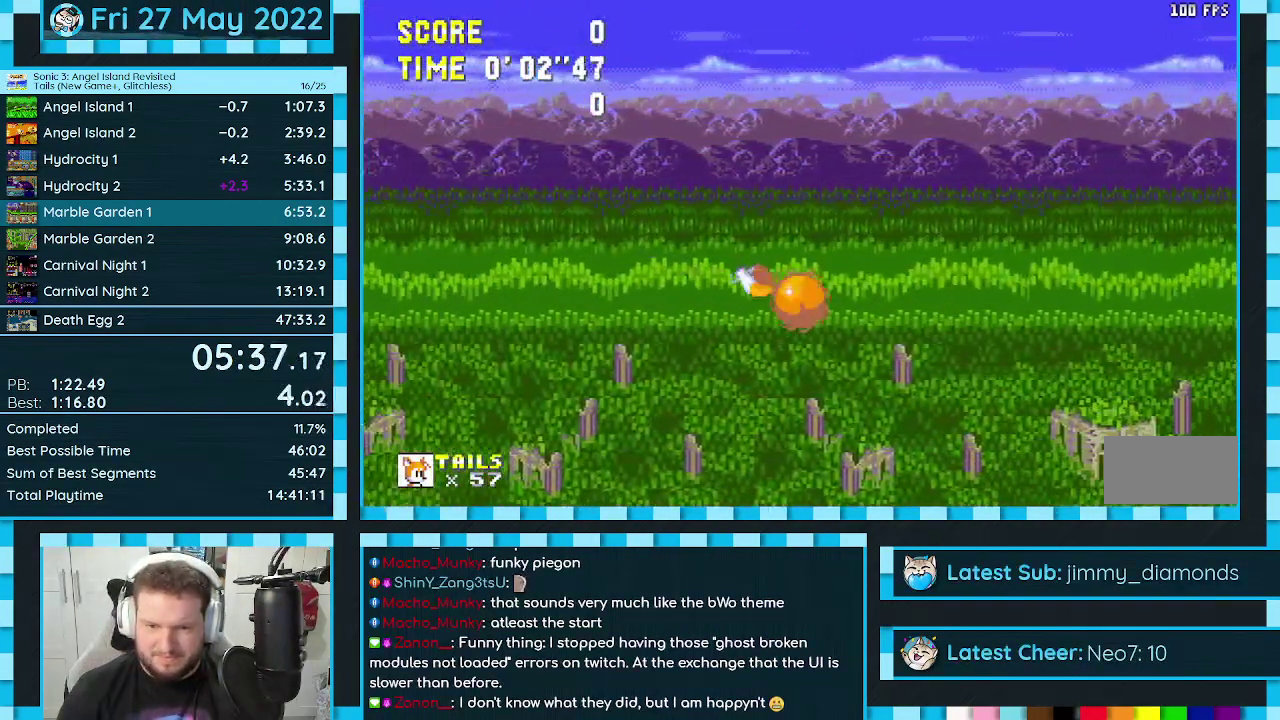
{"buttons": ["DPAD_LEFT"], "events": []}
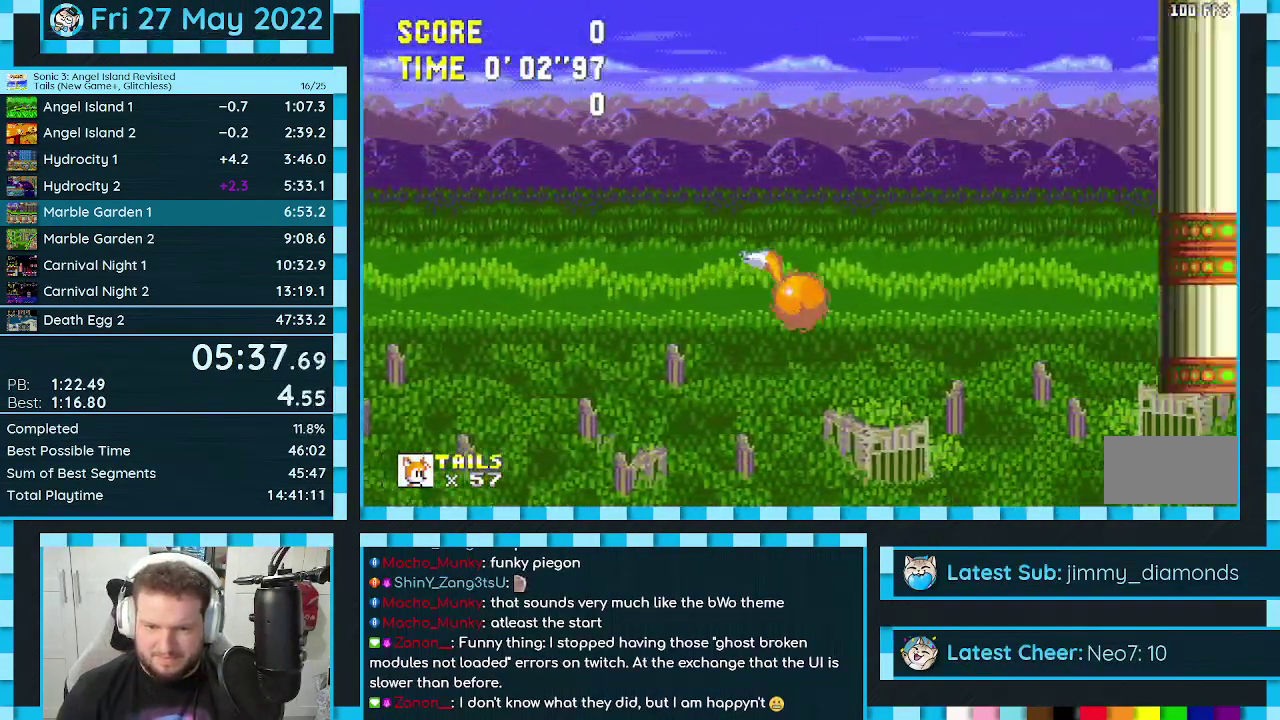
{"buttons": ["DPAD_DOWN"], "events": [[50, "DPAD_LEFT", "up"], [133, "DPAD_DOWN", "down"]]}
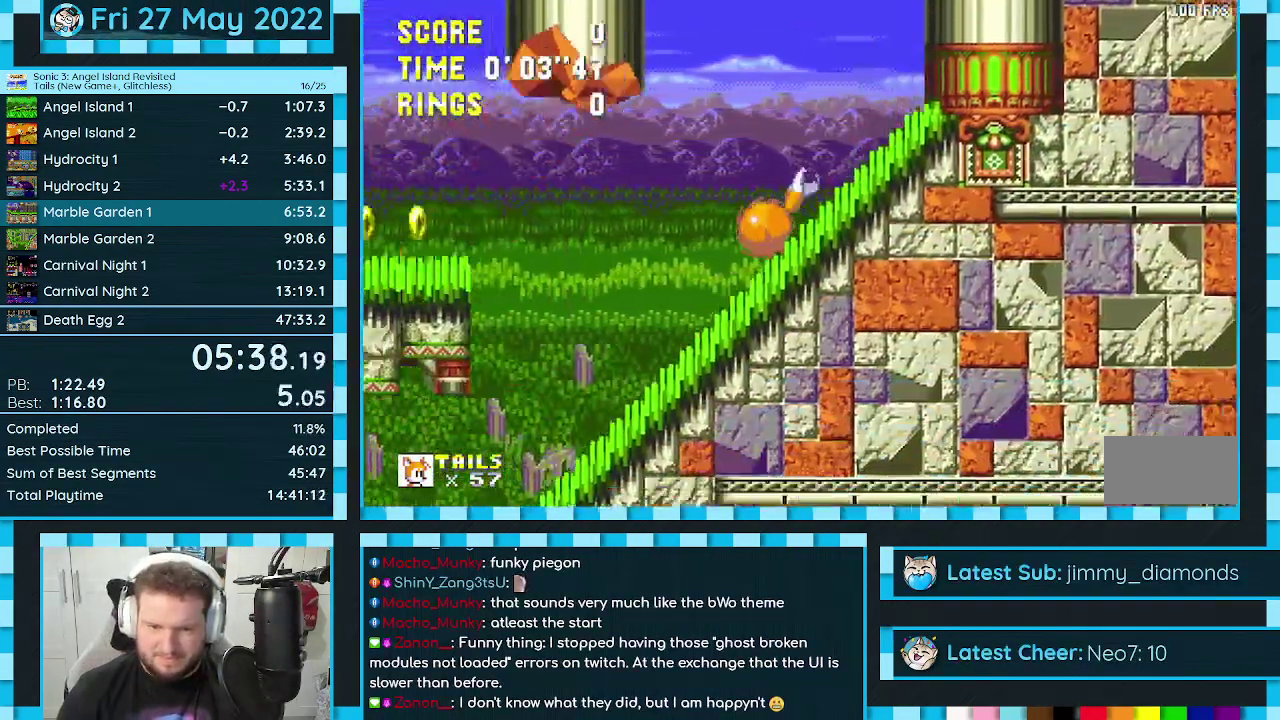
{"buttons": [], "events": [[467, "DPAD_DOWN", "up"]]}
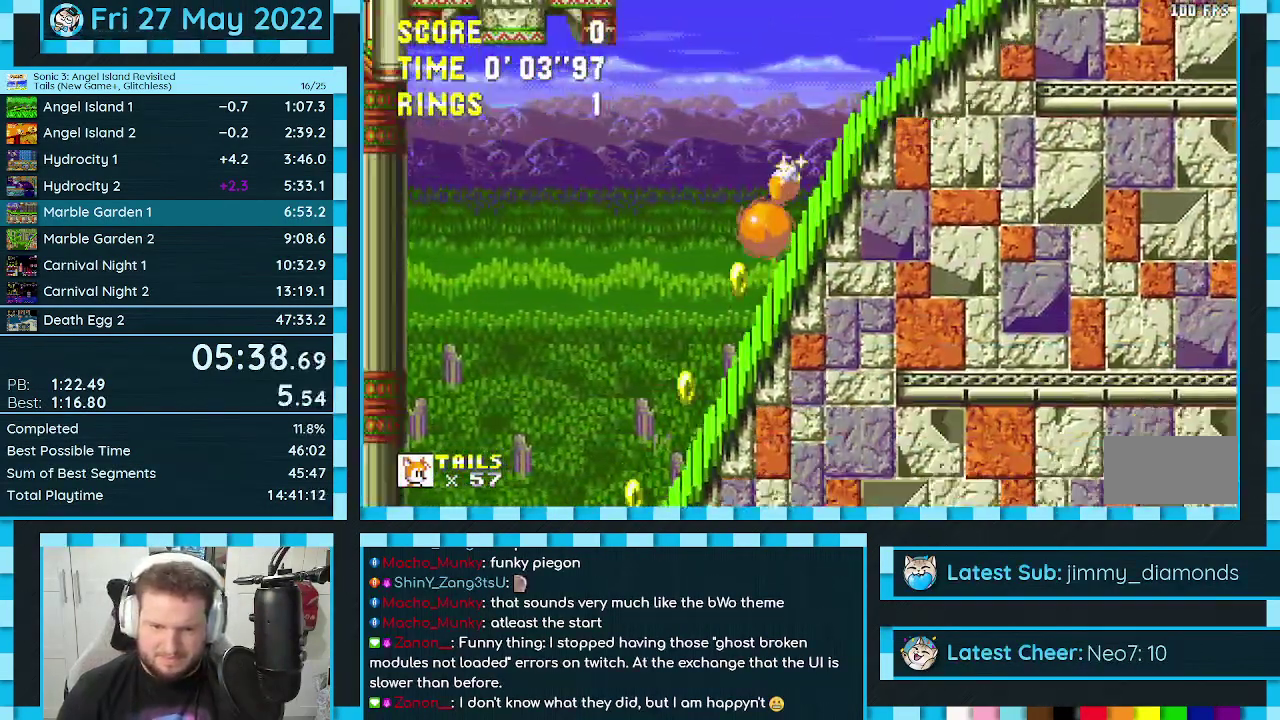
{"buttons": ["DPAD_DOWN"], "events": [[100, "A", "down"], [217, "A", "up"], [250, "DPAD_DOWN", "down"]]}
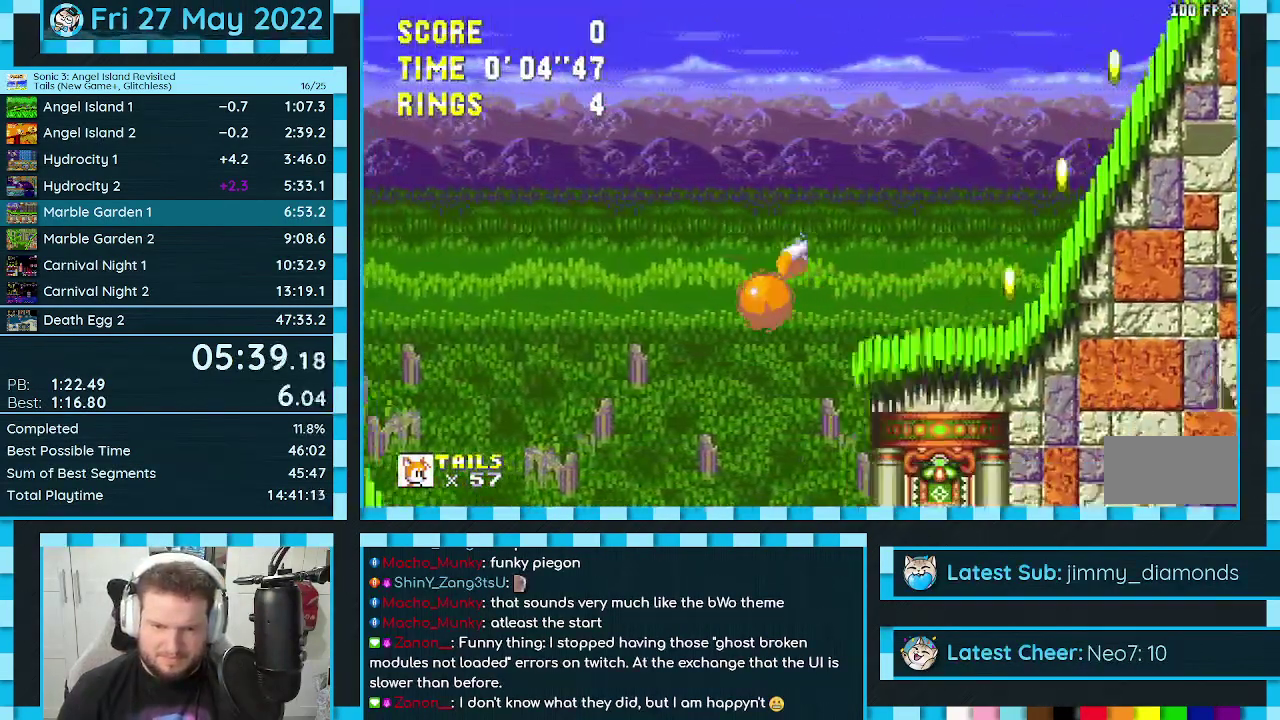
{"buttons": ["DPAD_RIGHT"], "events": [[283, "A", "down"], [317, "DPAD_DOWN", "up"], [367, "DPAD_RIGHT", "down"], [383, "A", "up"]]}
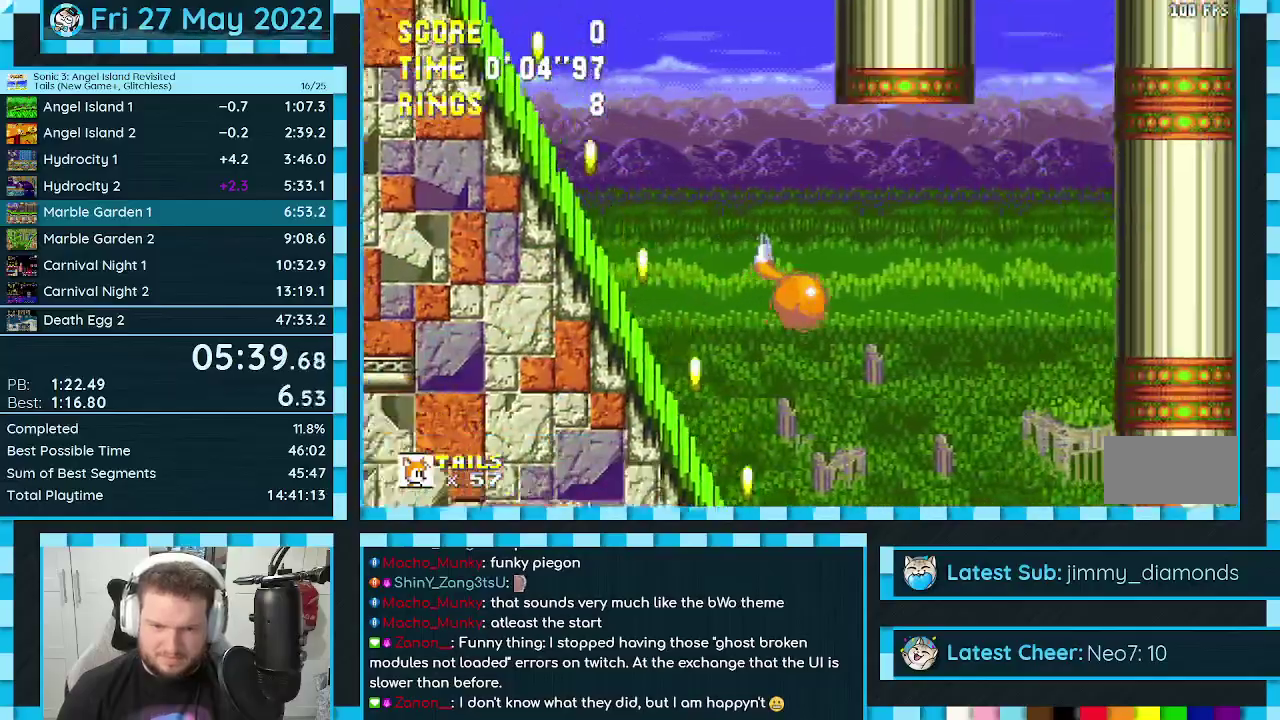
{"buttons": ["DPAD_RIGHT"], "events": []}
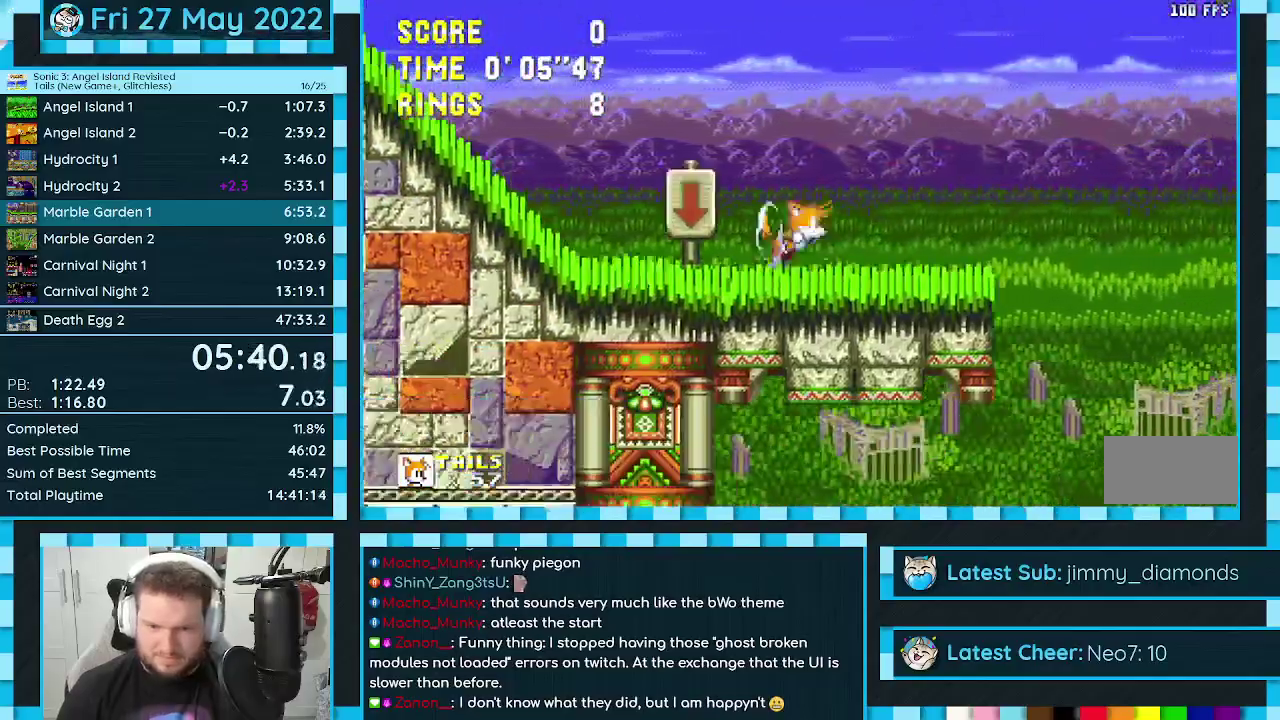
{"buttons": ["DPAD_RIGHT"], "events": []}
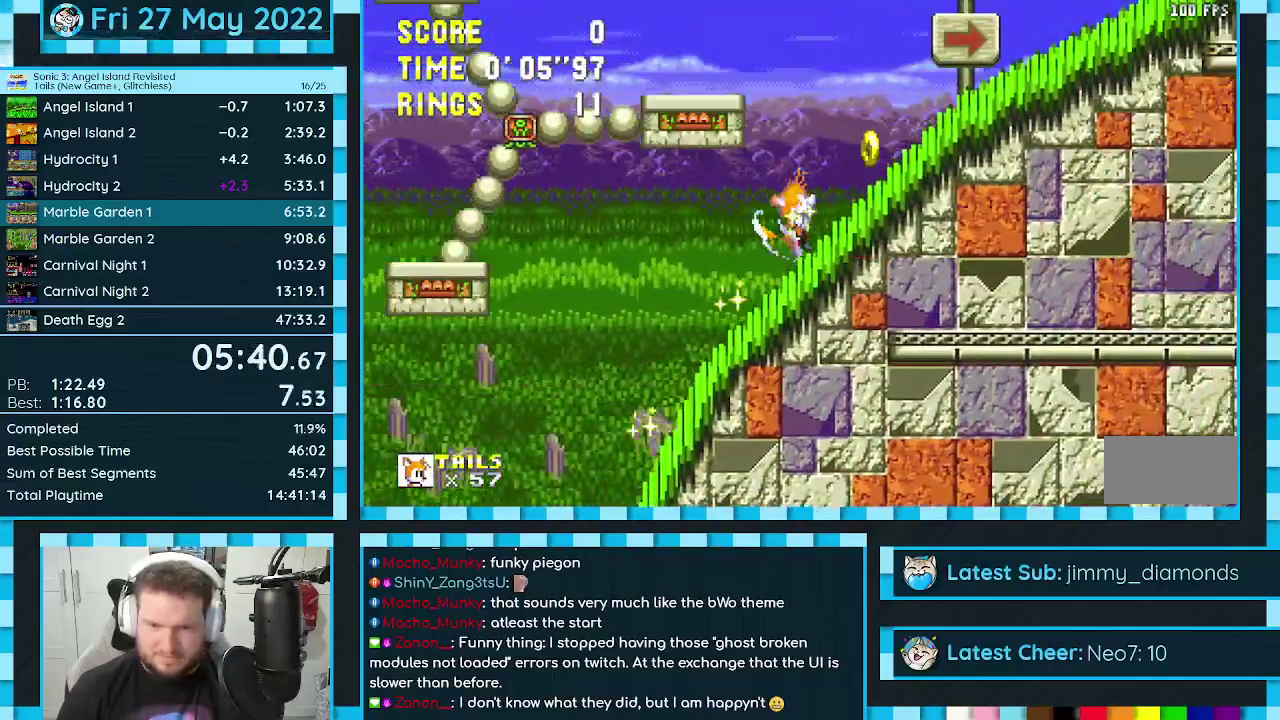
{"buttons": ["DPAD_RIGHT"], "events": [[383, "A", "down"], [483, "A", "up"]]}
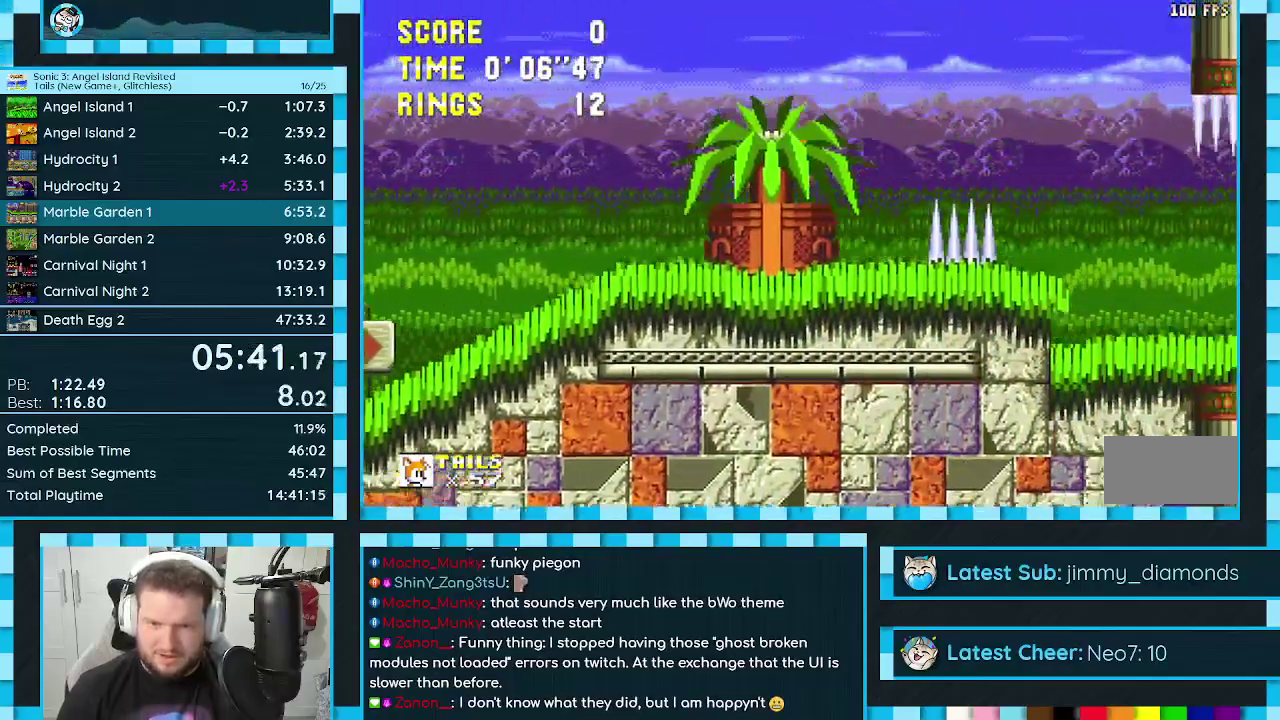
{"buttons": ["DPAD_DOWN"], "events": [[300, "DPAD_RIGHT", "up"], [433, "DPAD_DOWN", "down"]]}
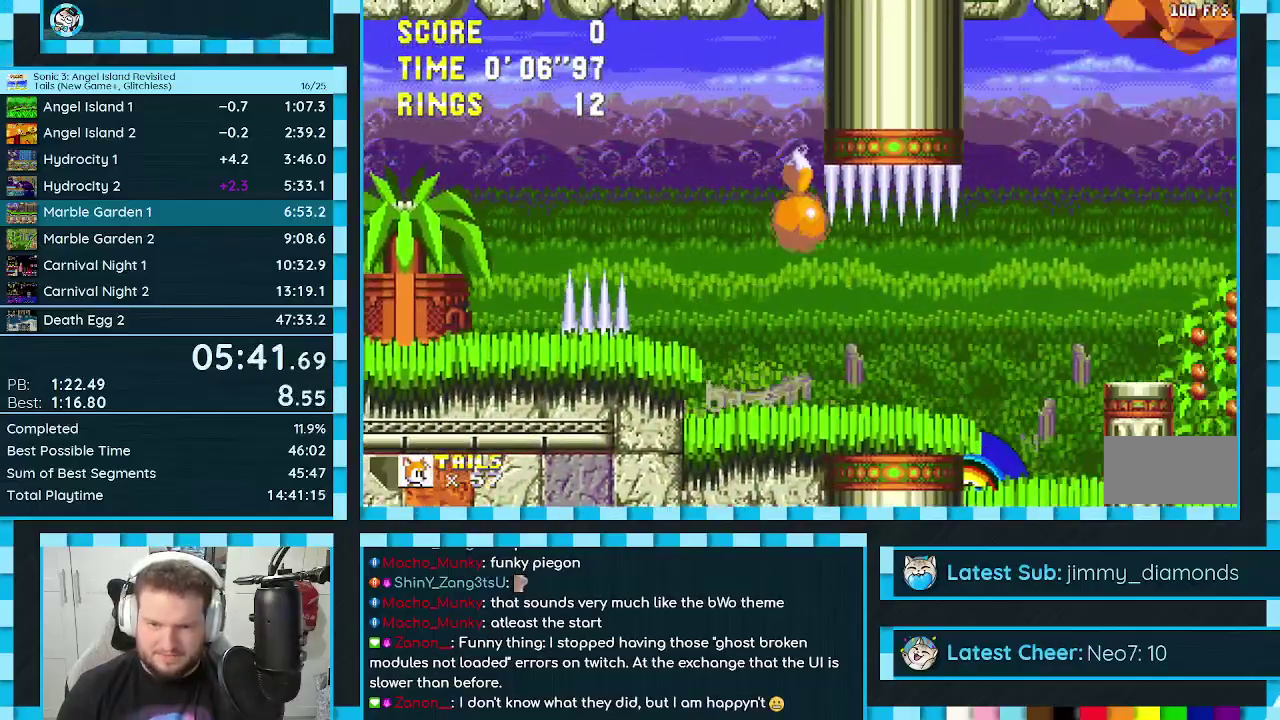
{"buttons": ["A", "B", "C", "DPAD_DOWN"], "events": [[333, "C", "down"], [417, "A", "down"], [467, "B", "down"]]}
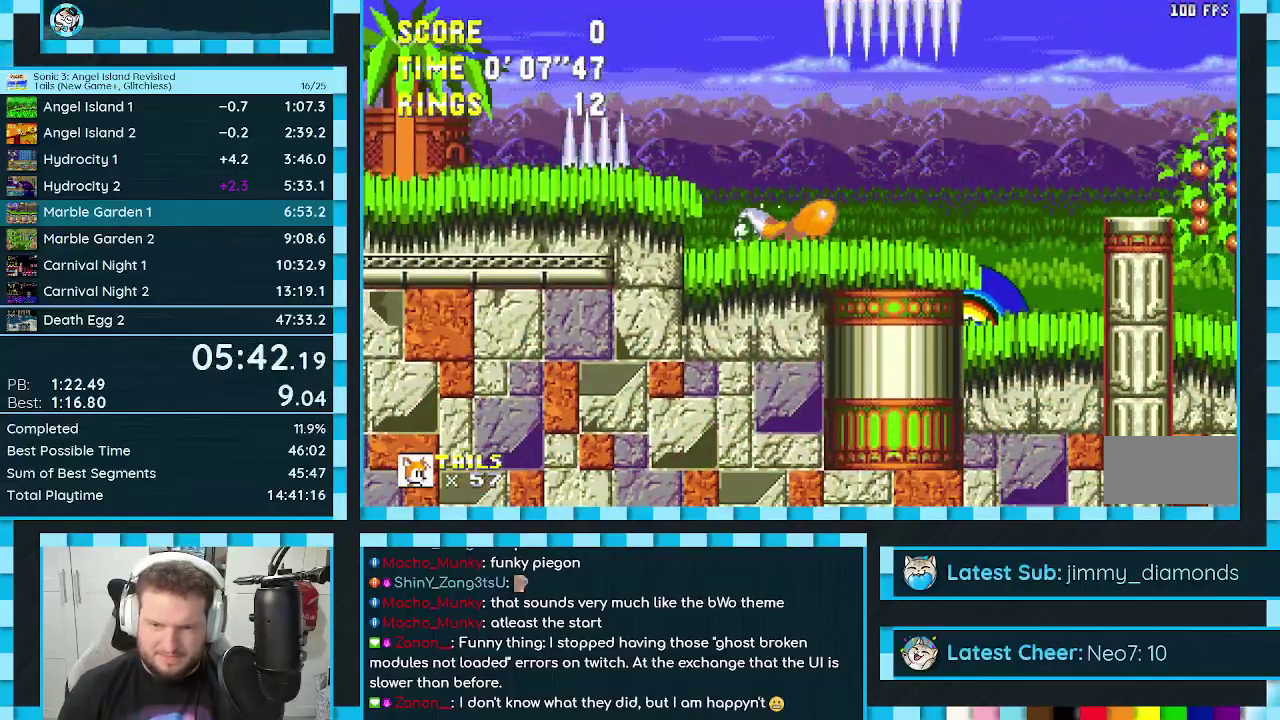
{"buttons": ["DPAD_RIGHT"], "events": [[17, "DPAD_DOWN", "up"], [33, "A", "up"], [33, "B", "up"], [33, "C", "up"], [200, "DPAD_RIGHT", "down"]]}
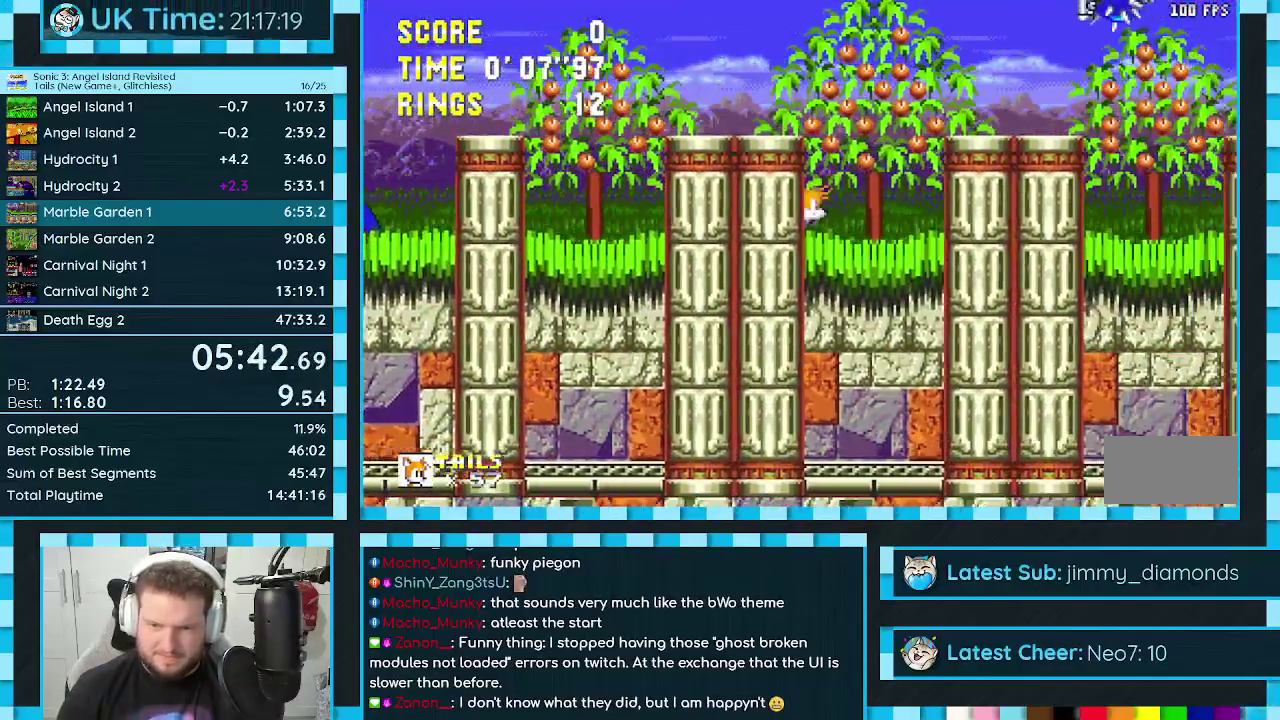
{"buttons": [], "events": [[417, "DPAD_RIGHT", "up"]]}
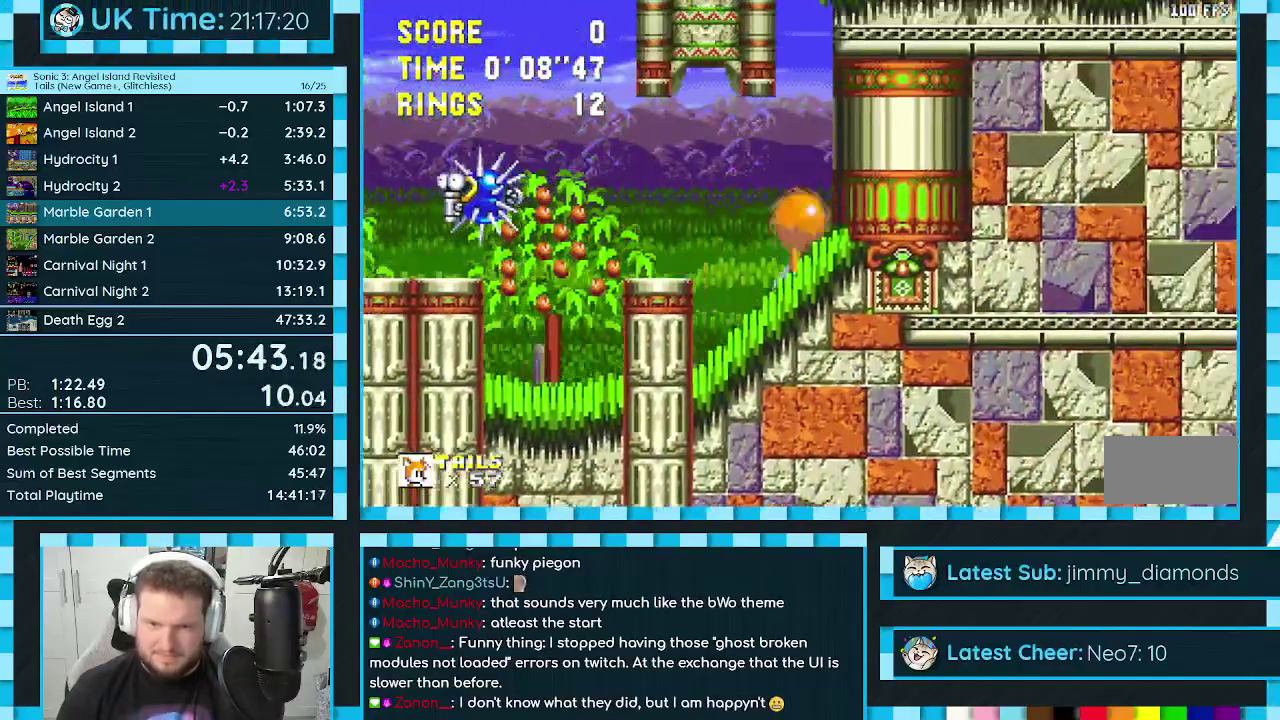
{"buttons": [], "events": [[17, "A", "down"], [17, "DPAD_LEFT", "down"], [233, "A", "up"], [417, "DPAD_LEFT", "up"]]}
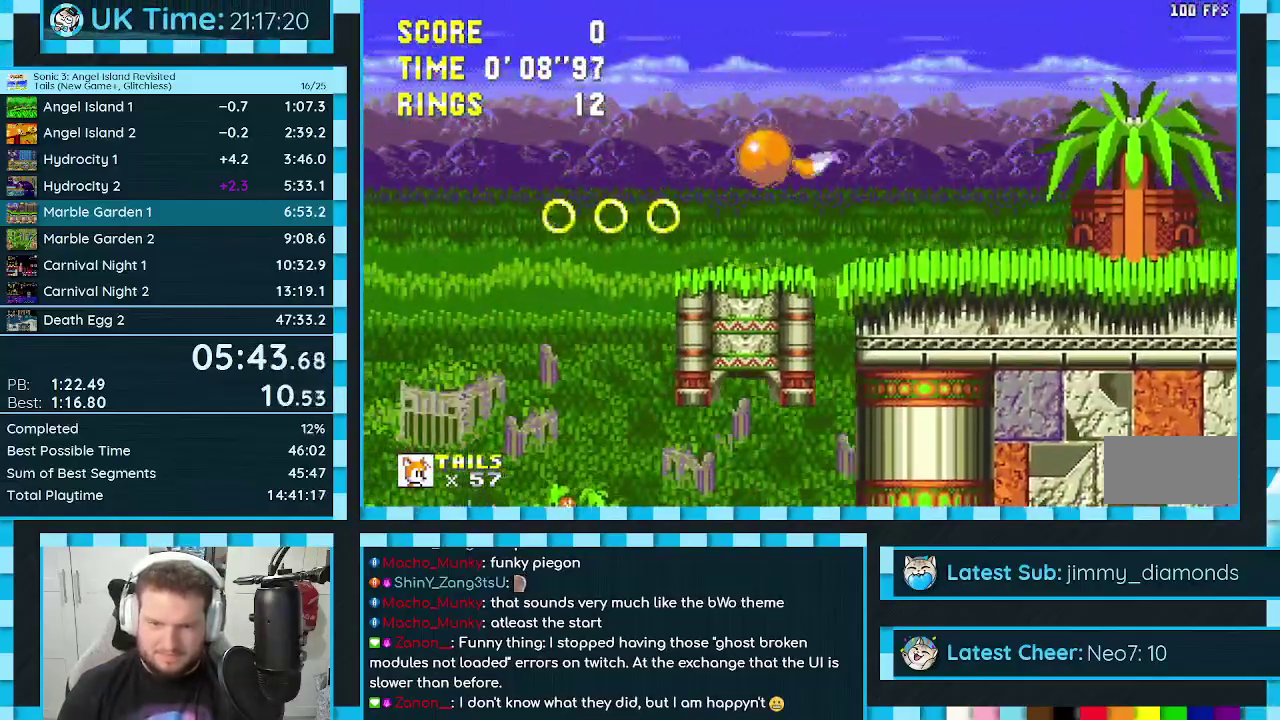
{"buttons": ["A", "B", "C", "DPAD_DOWN"], "events": [[67, "DPAD_RIGHT", "down"], [267, "DPAD_RIGHT", "up"], [400, "DPAD_DOWN", "down"], [450, "C", "down"], [483, "B", "down"], [500, "A", "down"]]}
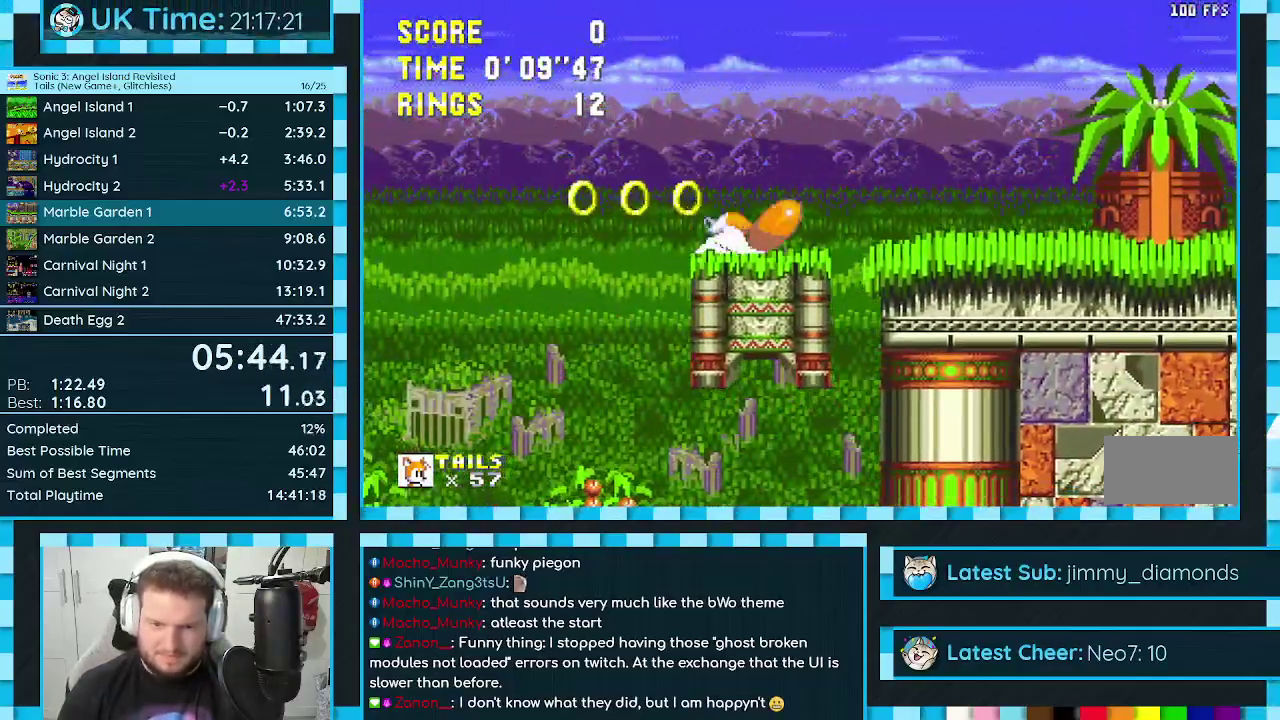
{"buttons": ["DPAD_RIGHT"], "events": [[17, "C", "up"], [17, "DPAD_DOWN", "up"], [33, "B", "up"], [67, "A", "up"], [133, "DPAD_RIGHT", "down"]]}
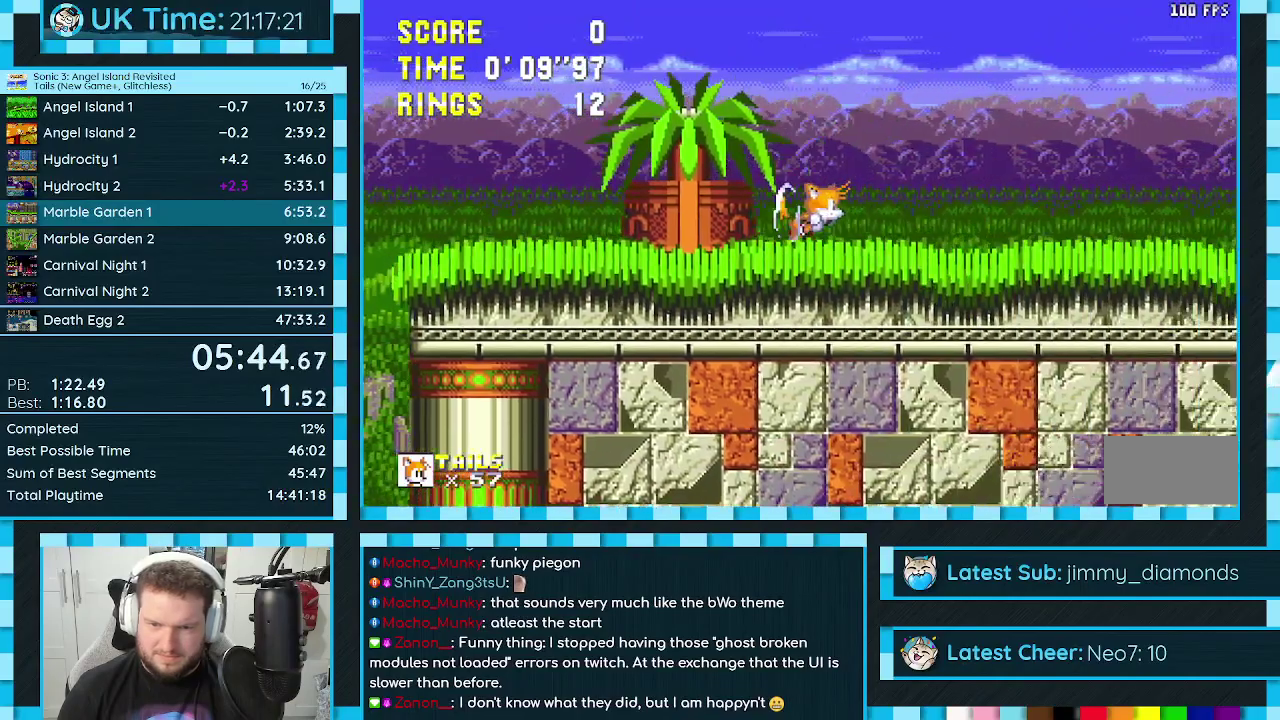
{"buttons": ["DPAD_RIGHT"], "events": []}
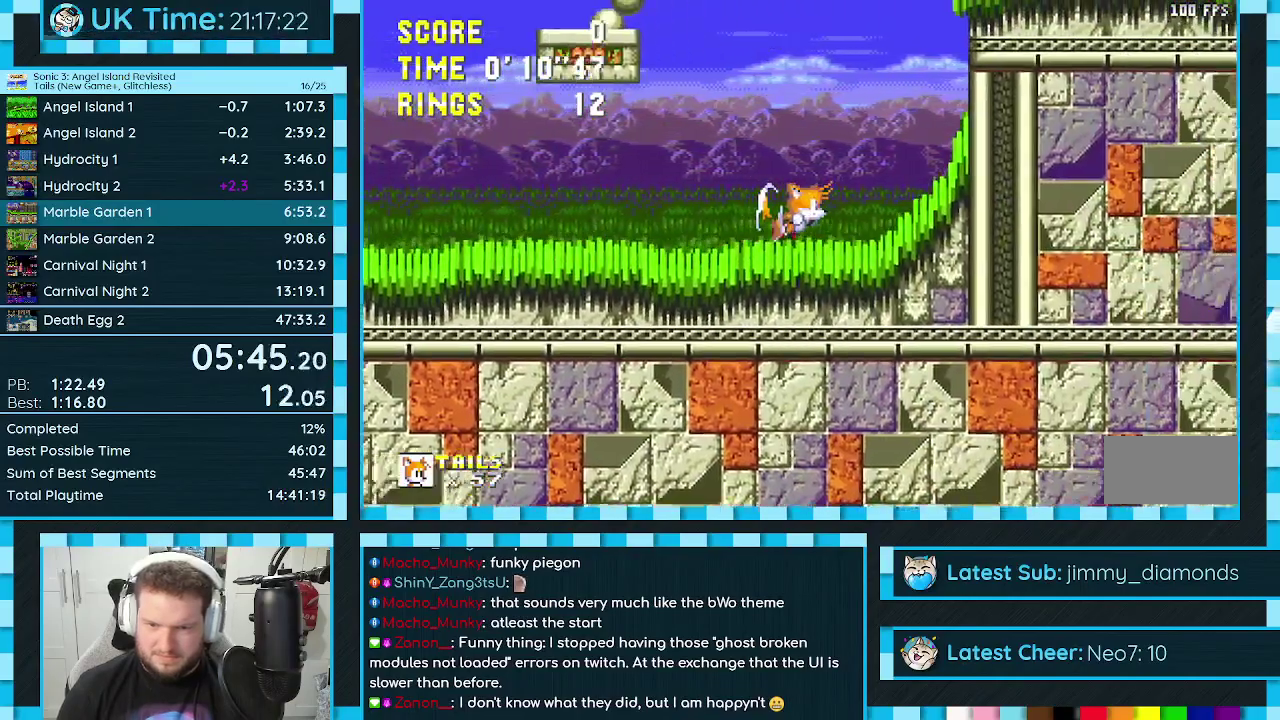
{"buttons": ["DPAD_RIGHT"], "events": []}
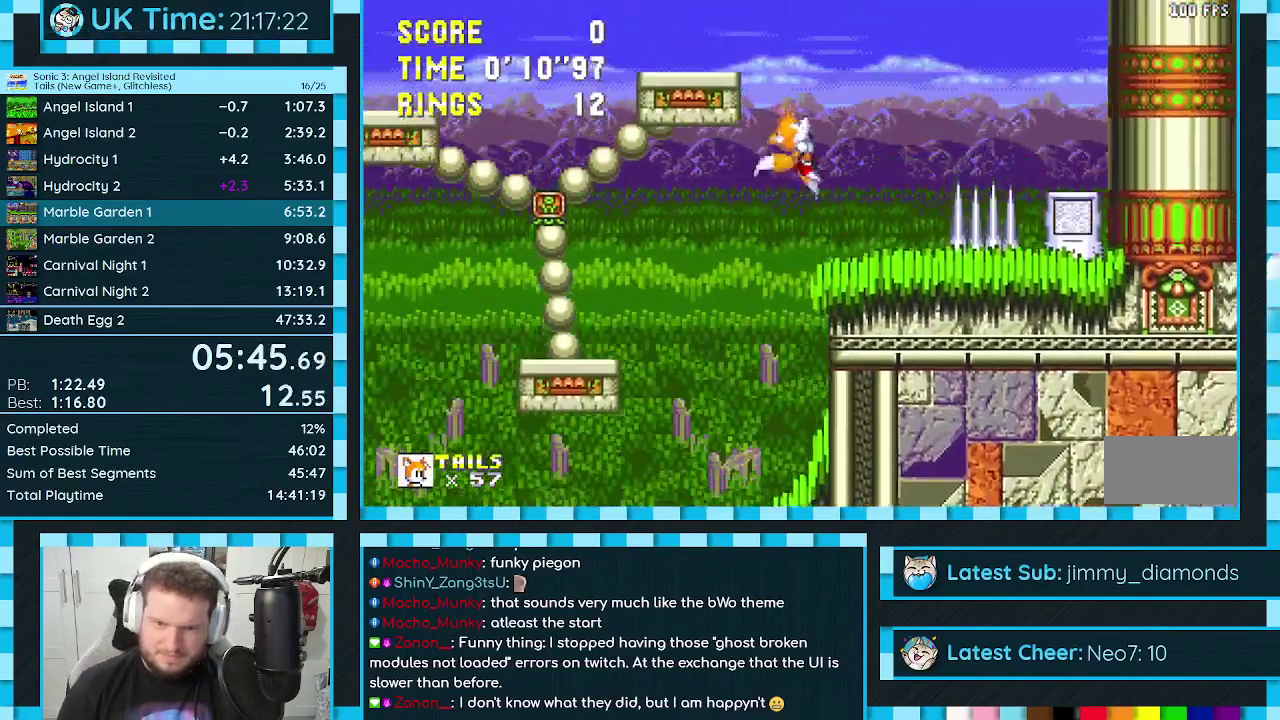
{"buttons": ["DPAD_RIGHT"], "events": []}
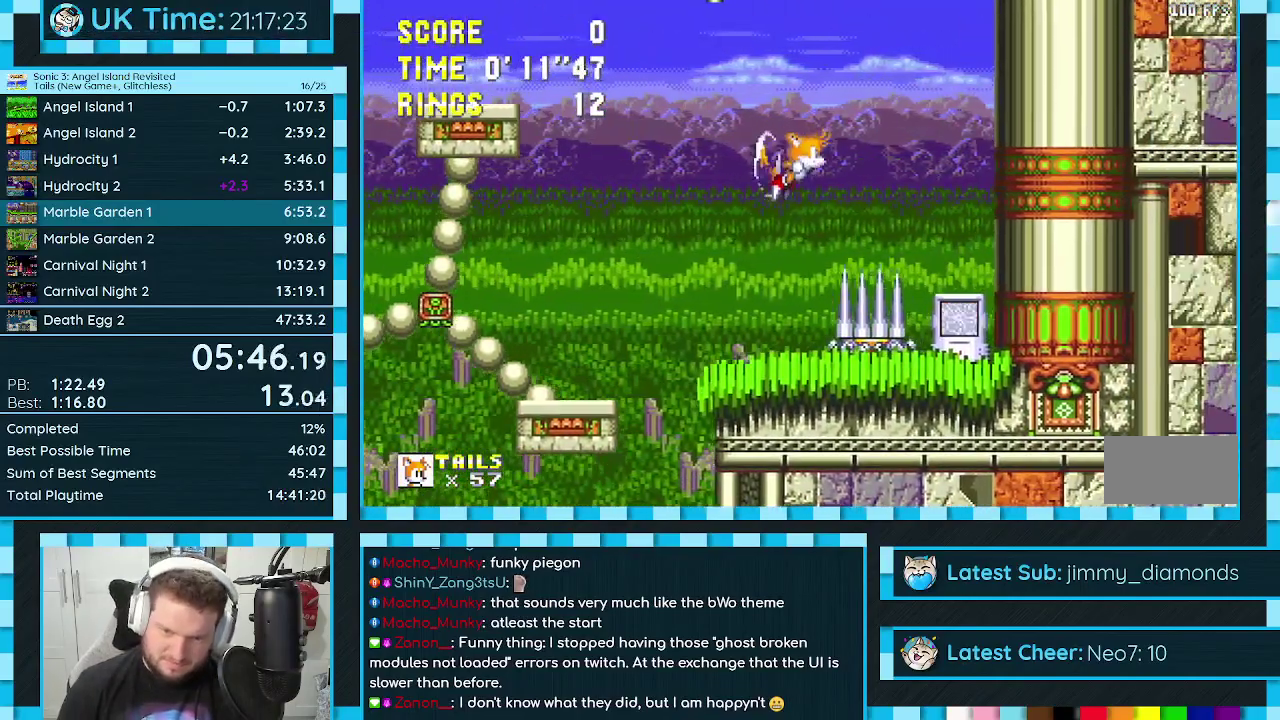
{"buttons": [], "events": [[500, "DPAD_RIGHT", "up"]]}
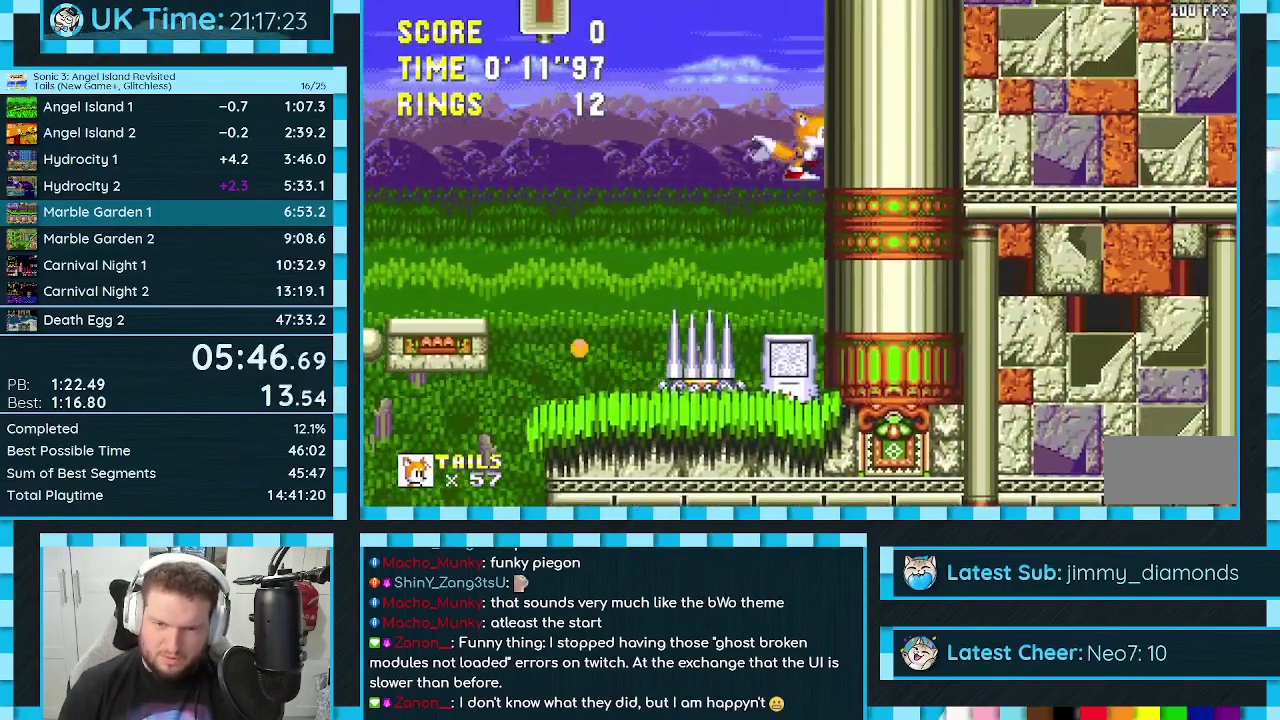
{"buttons": ["DPAD_DOWN"], "events": [[233, "DPAD_DOWN", "down"]]}
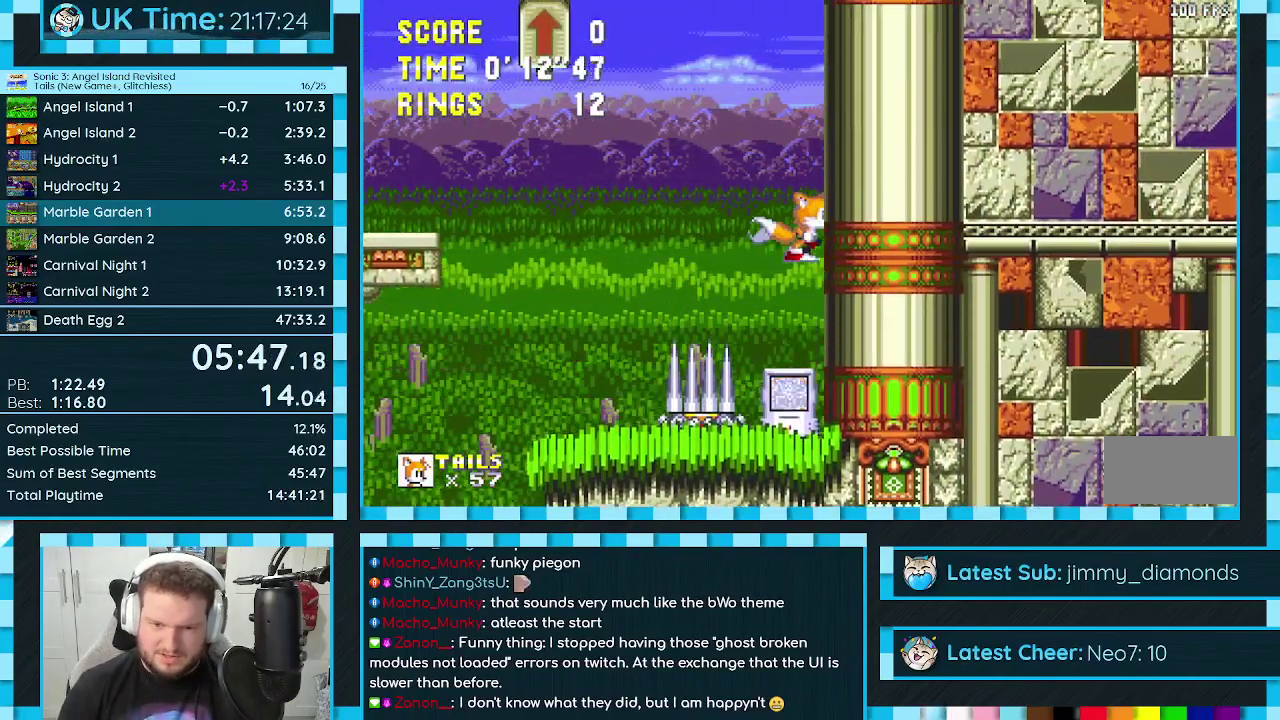
{"buttons": ["DPAD_RIGHT"], "events": [[233, "C", "down"], [267, "A", "down"], [317, "A", "up"], [317, "C", "up"], [317, "DPAD_DOWN", "up"], [483, "DPAD_RIGHT", "down"]]}
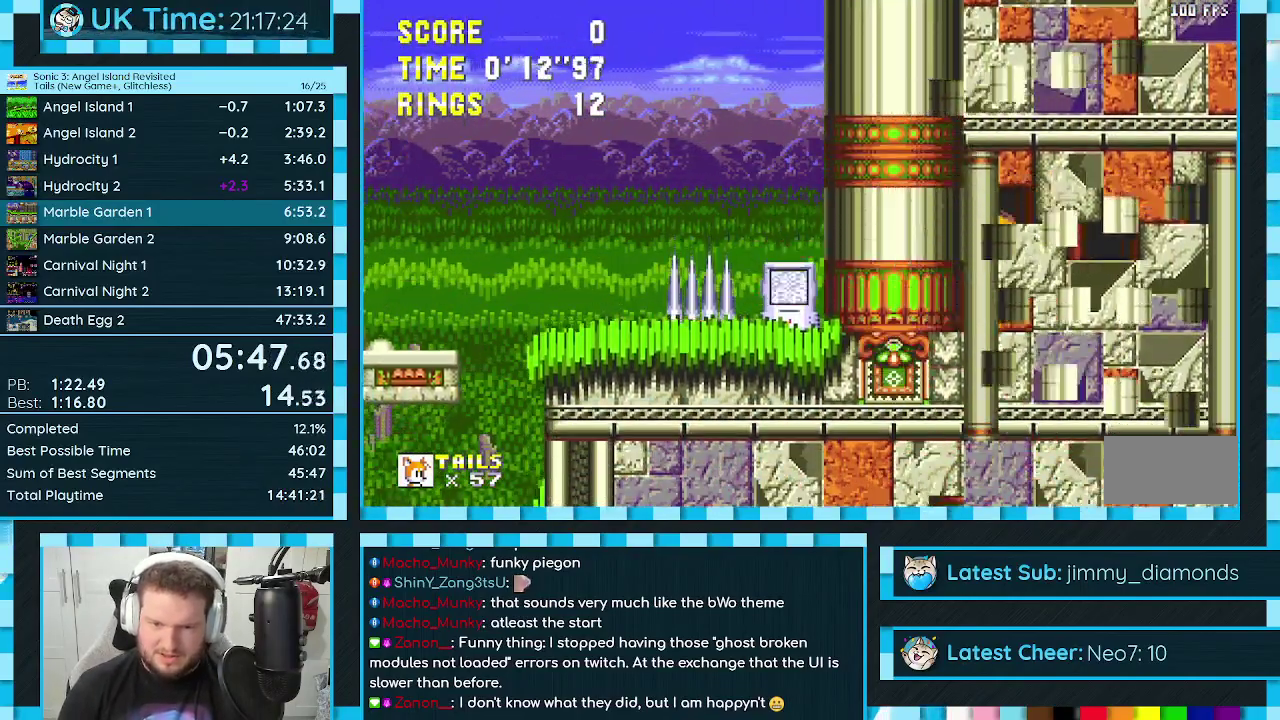
{"buttons": ["DPAD_LEFT"], "events": [[367, "DPAD_RIGHT", "up"], [450, "DPAD_LEFT", "down"]]}
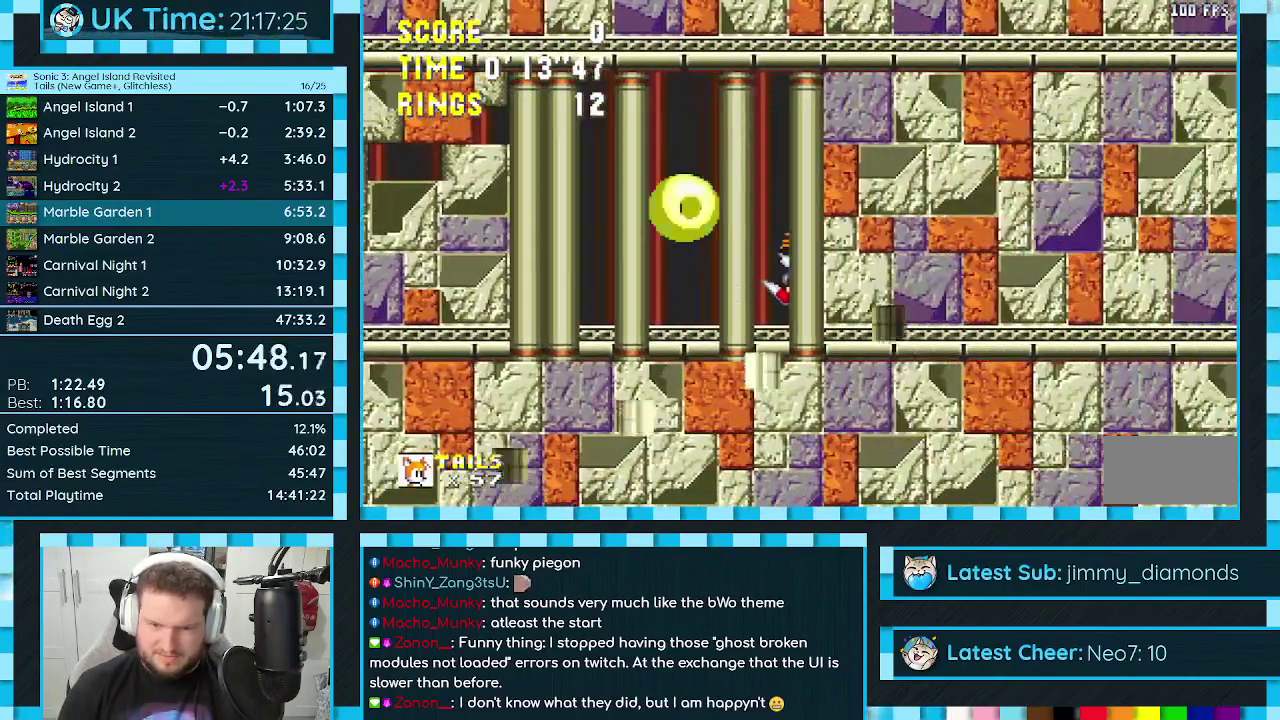
{"buttons": ["DPAD_LEFT"], "events": [[283, "A", "down"], [450, "A", "up"]]}
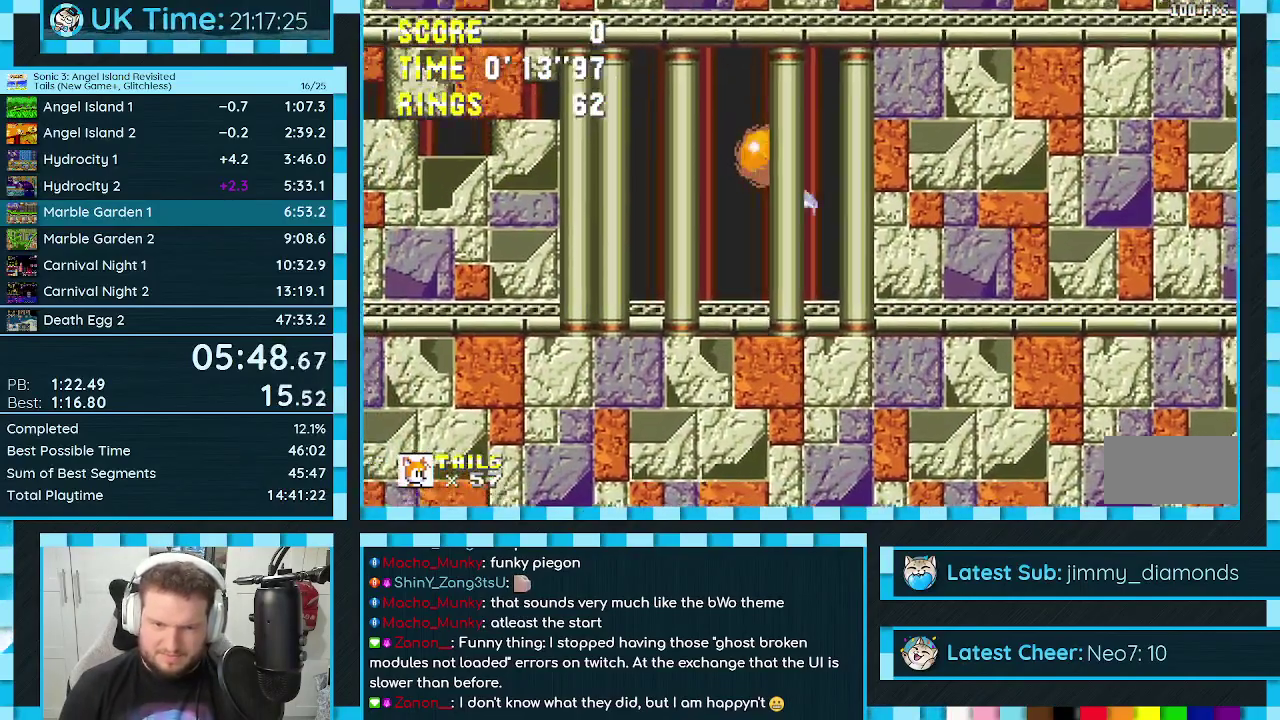
{"buttons": ["DPAD_LEFT"], "events": []}
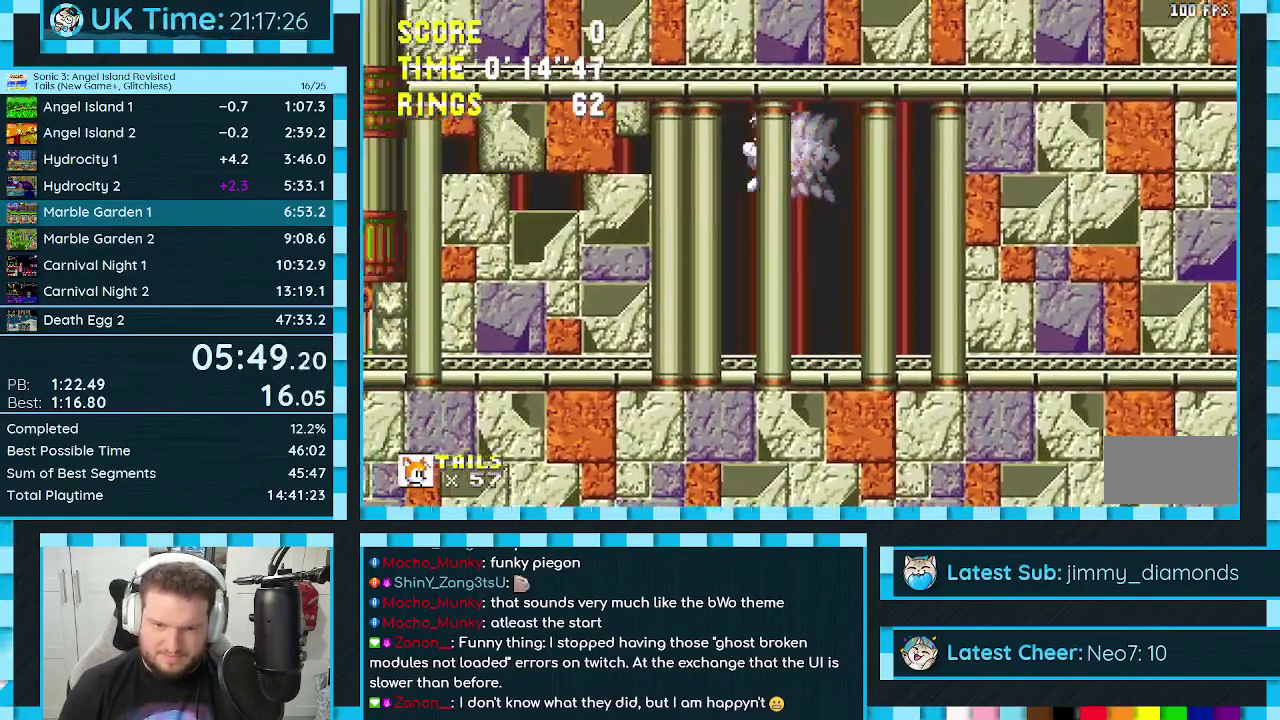
{"buttons": ["DPAD_LEFT"], "events": []}